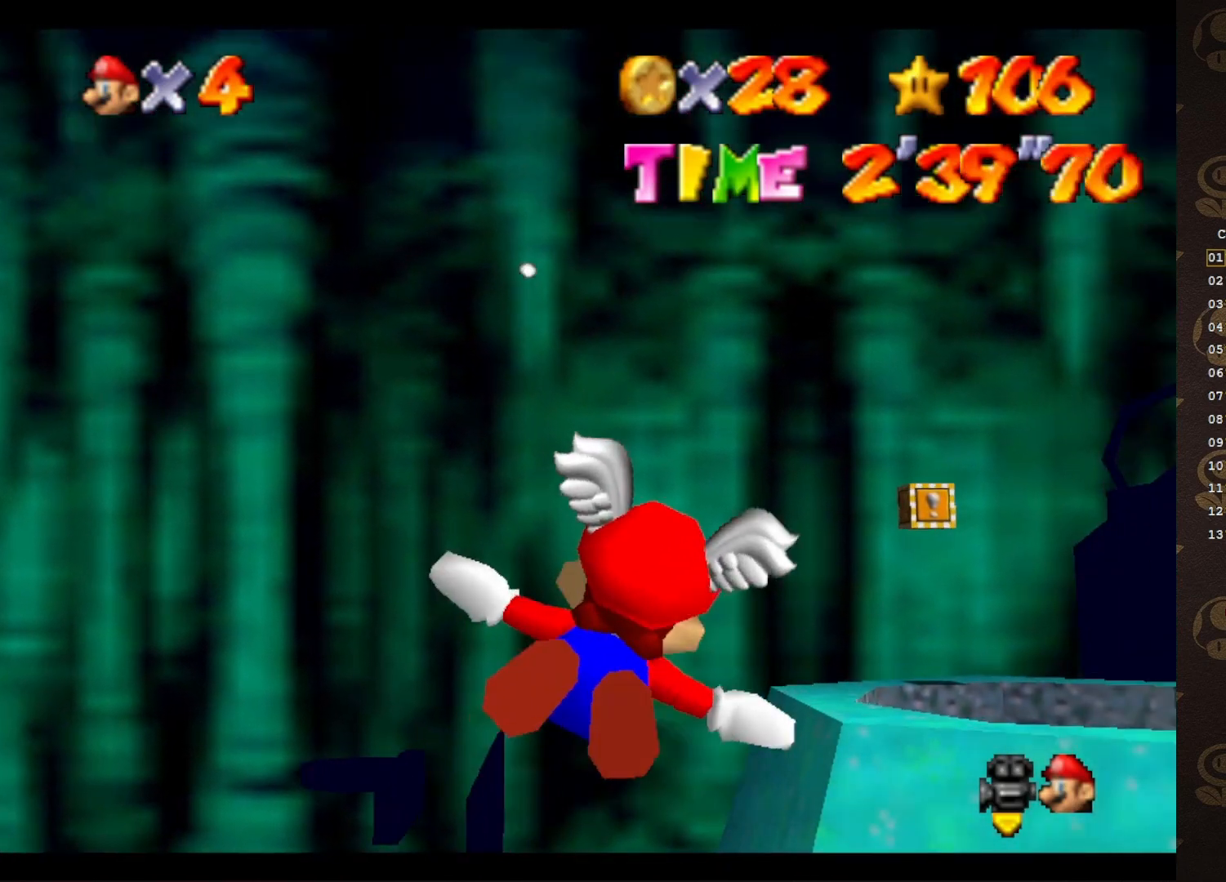
Gameplay with a controller (Nintendo layout); each line is a JSON object with the inputs held at the frame after it. "events" lists button and stick changes between this image and that frame as [ms after this image, input, new state], when the widget could be followed in between. Not read: L3 R3 Z.
{"buttons": [], "left_stick": "center", "events": [[17, "left_stick", "up"], [350, "left_stick", "center"]]}
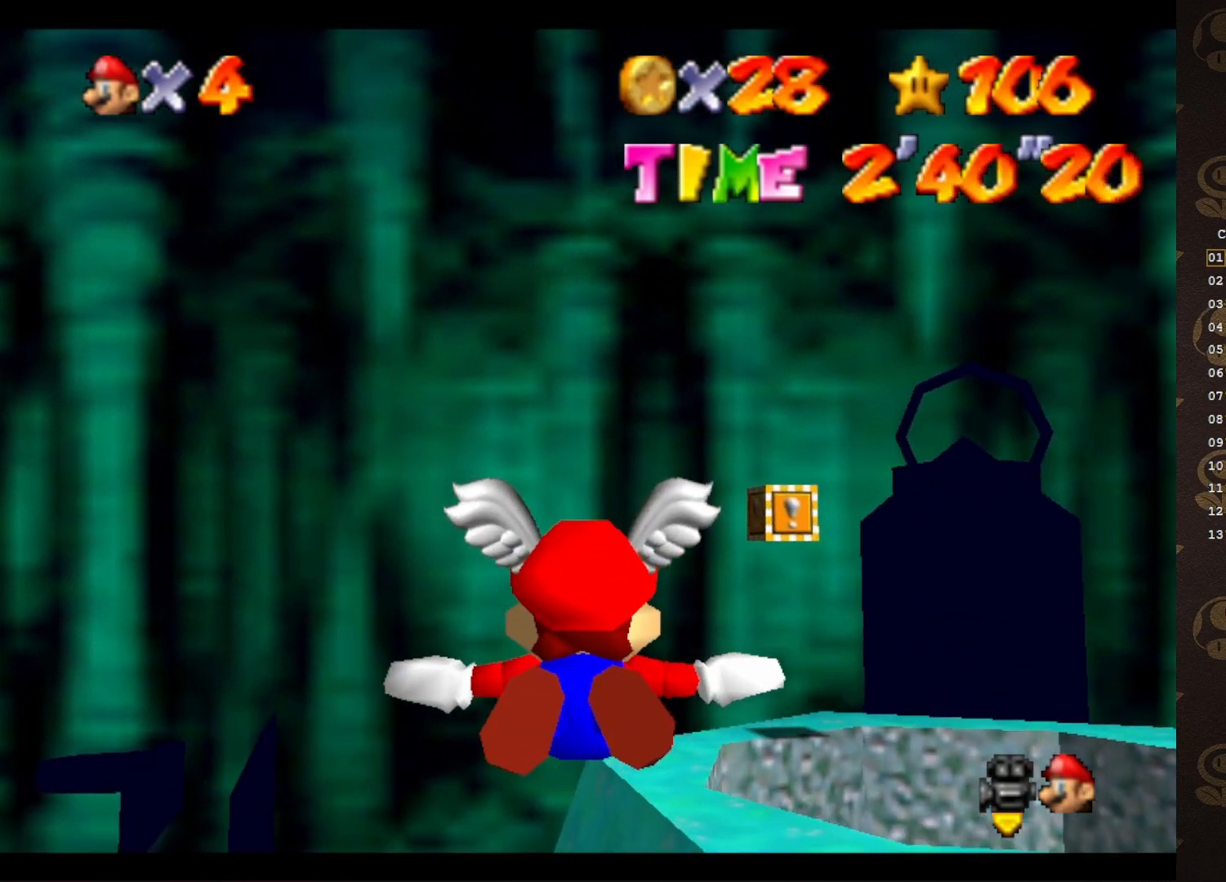
{"buttons": [], "left_stick": "center", "events": [[33, "left_stick", "up-right"], [367, "left_stick", "up"], [500, "left_stick", "center"]]}
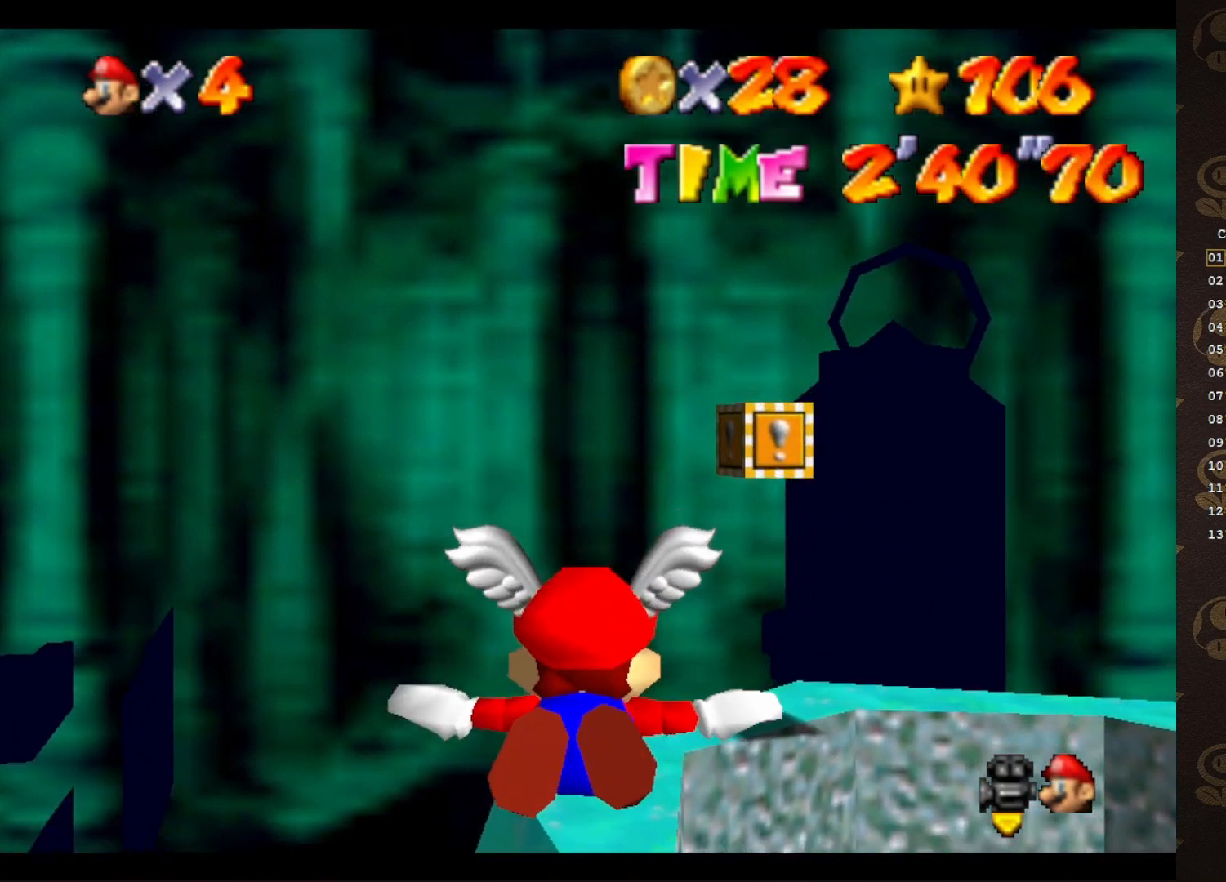
{"buttons": [], "left_stick": "center", "events": [[233, "left_stick", "up-right"], [333, "left_stick", "center"]]}
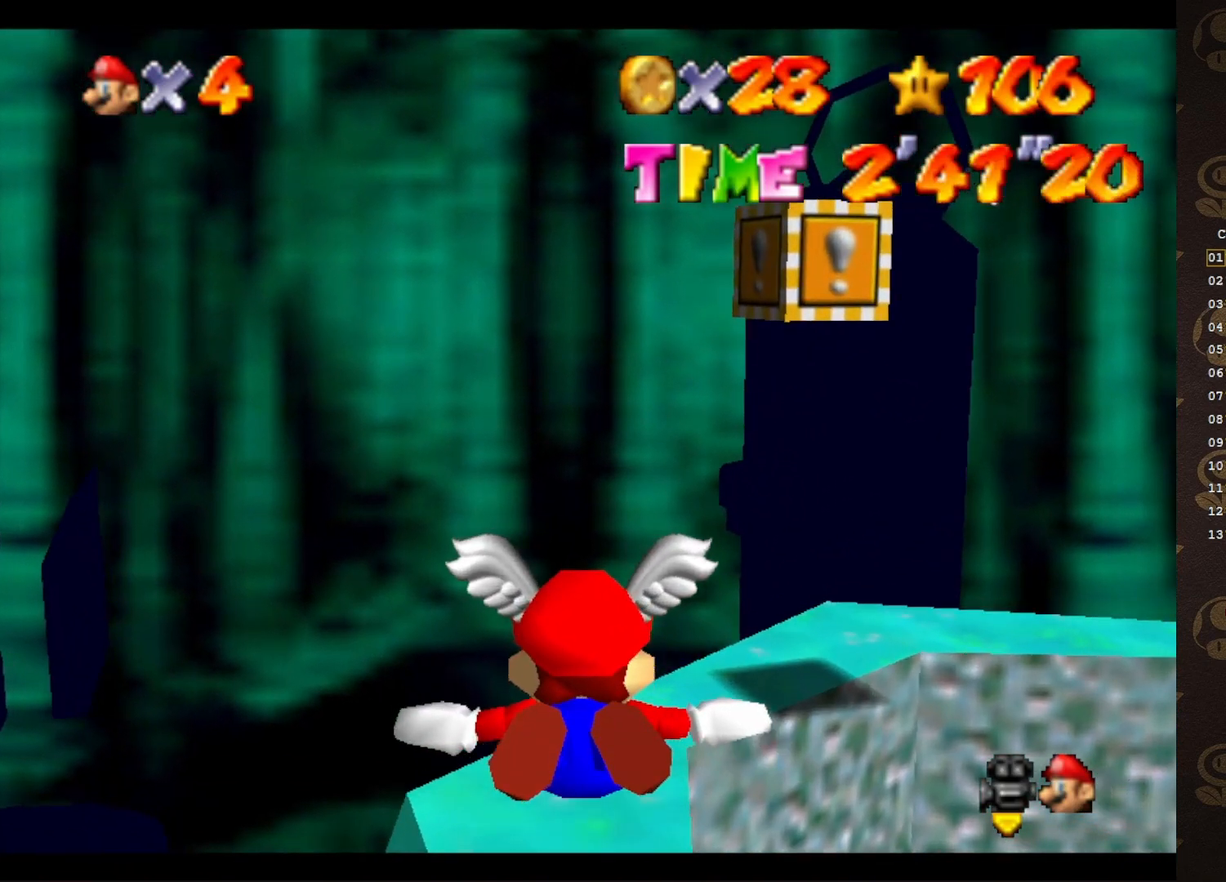
{"buttons": [], "left_stick": "center", "events": []}
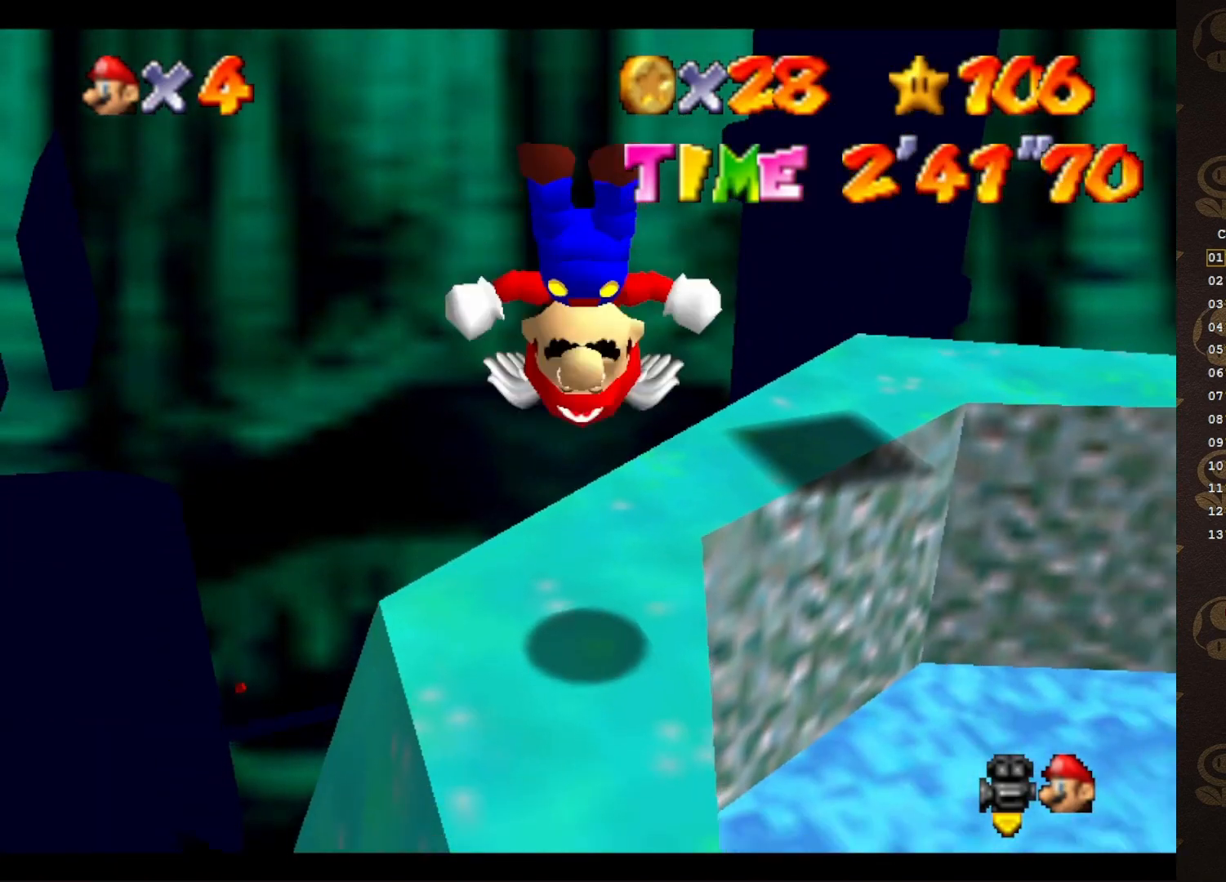
{"buttons": ["C_LEFT"], "left_stick": "center", "events": [[83, "C_DOWN", "down"], [217, "C_DOWN", "up"], [467, "C_LEFT", "down"]]}
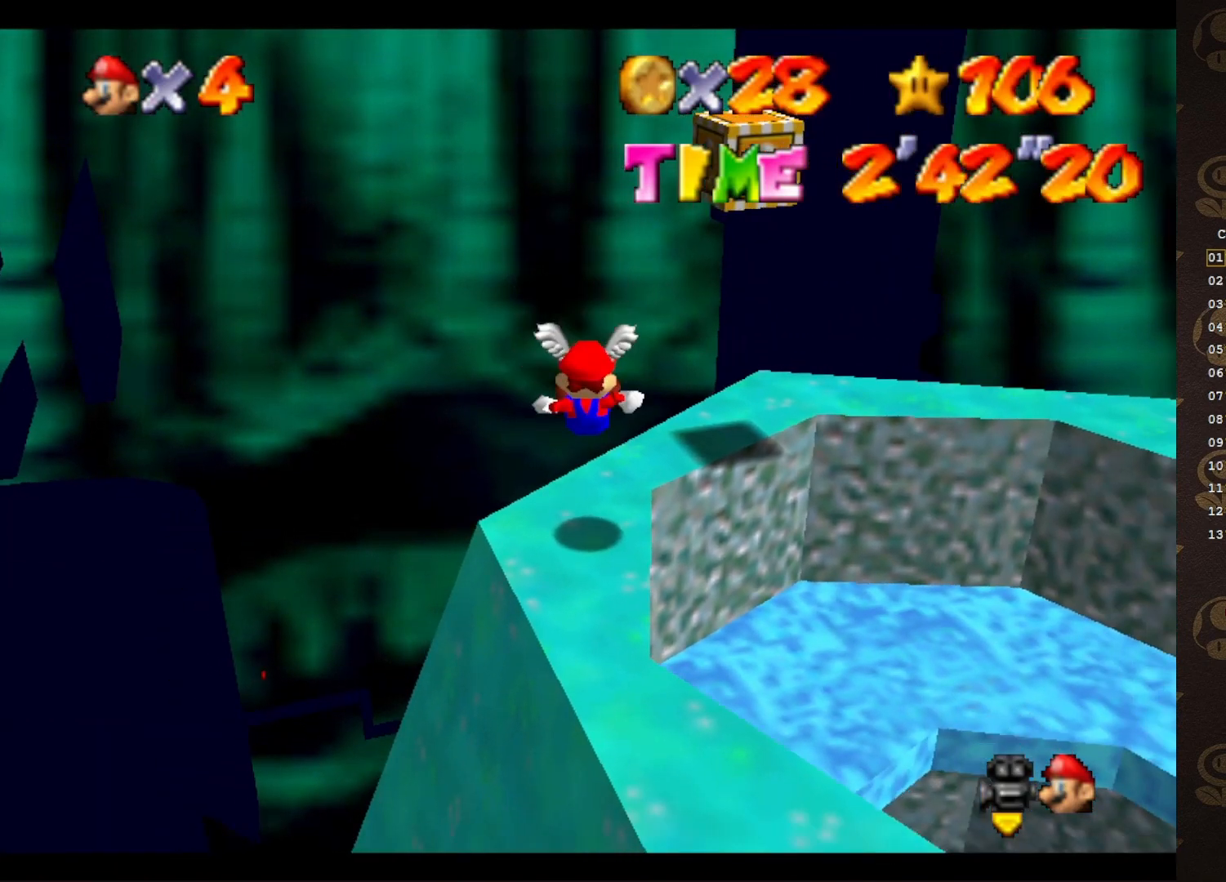
{"buttons": [], "left_stick": "up", "events": [[117, "C_LEFT", "up"], [167, "C_LEFT", "down"], [250, "C_LEFT", "up"], [350, "left_stick", "up"]]}
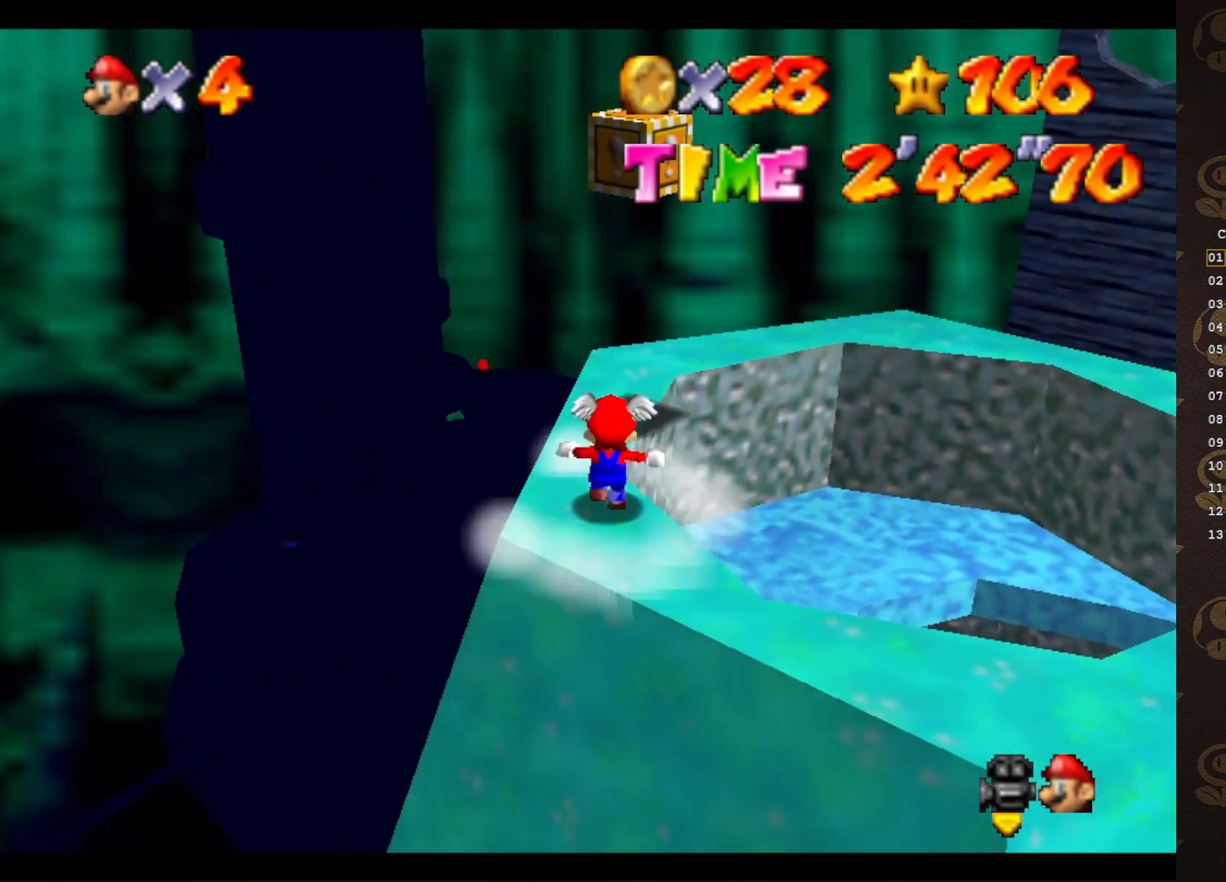
{"buttons": [], "left_stick": "left", "events": [[100, "A", "down"], [183, "A", "up"], [183, "left_stick", "up-left"], [300, "left_stick", "center"], [433, "left_stick", "left"]]}
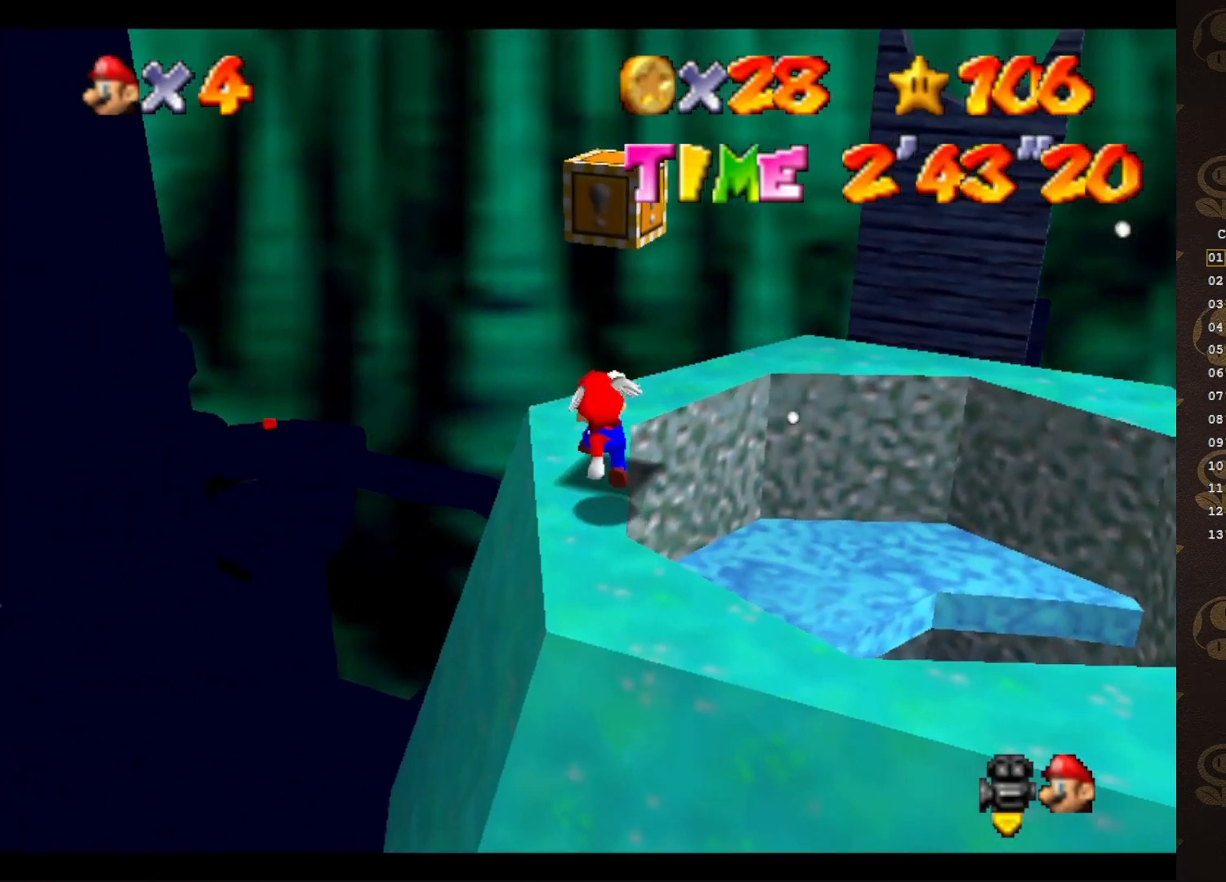
{"buttons": [], "left_stick": "center", "events": [[50, "left_stick", "center"]]}
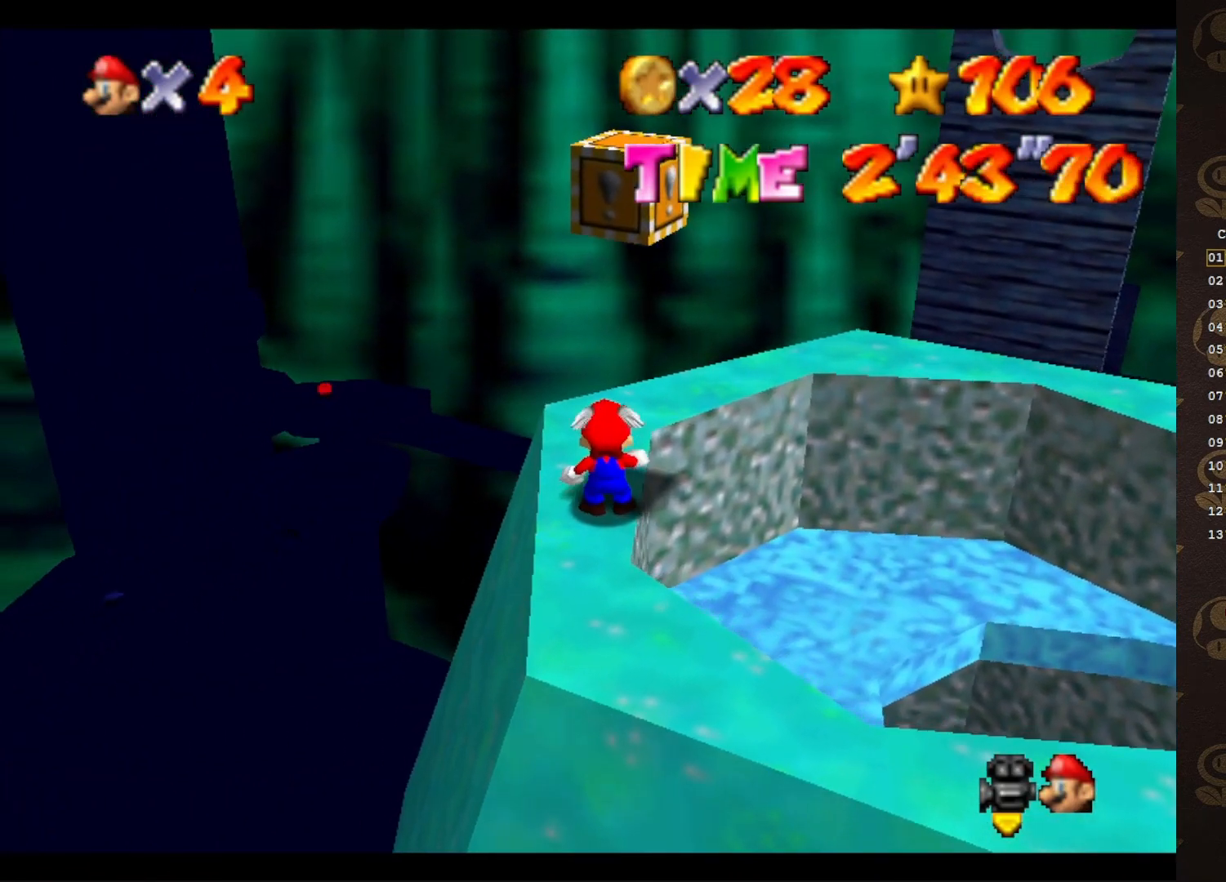
{"buttons": [], "left_stick": "center", "events": [[50, "A", "down"], [467, "A", "up"]]}
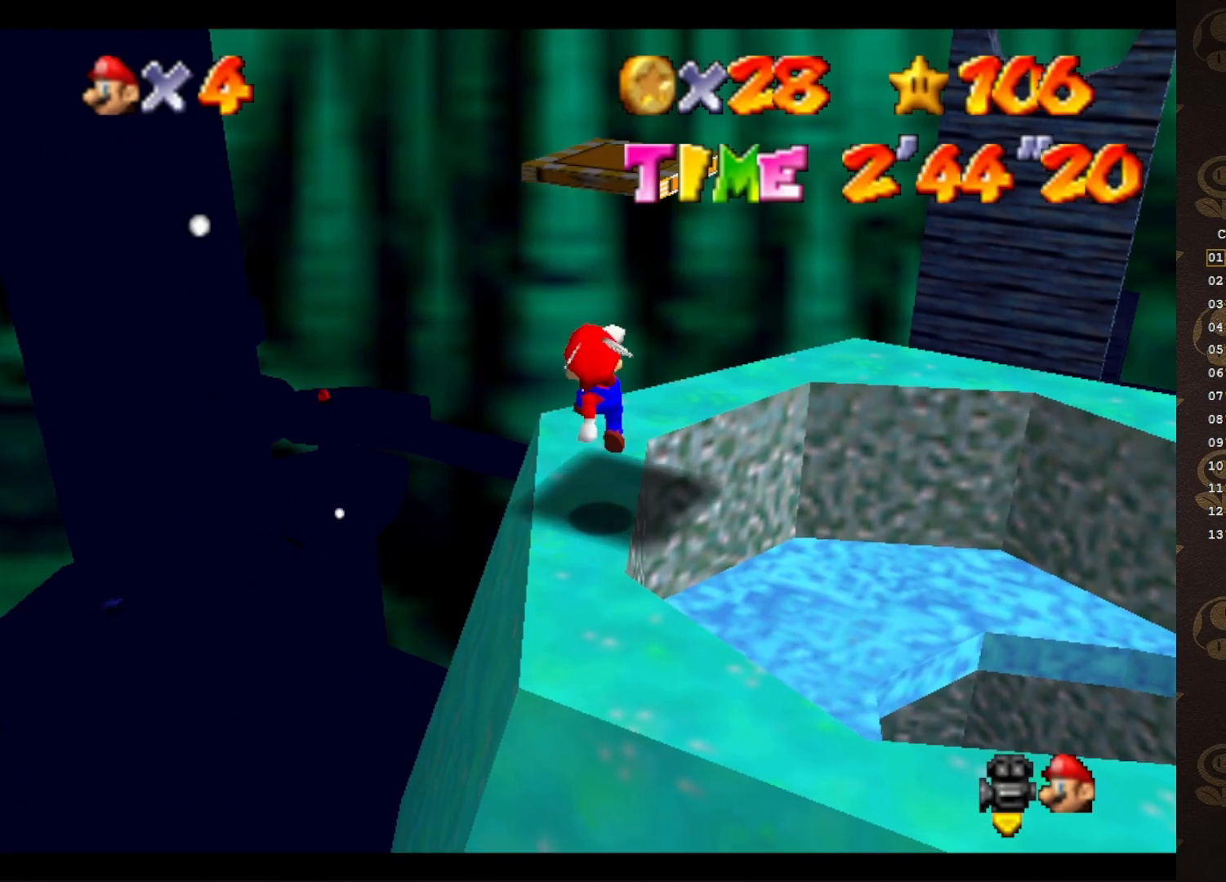
{"buttons": ["A"], "left_stick": "up-right", "events": [[183, "A", "down"], [400, "left_stick", "up"], [500, "left_stick", "up-right"]]}
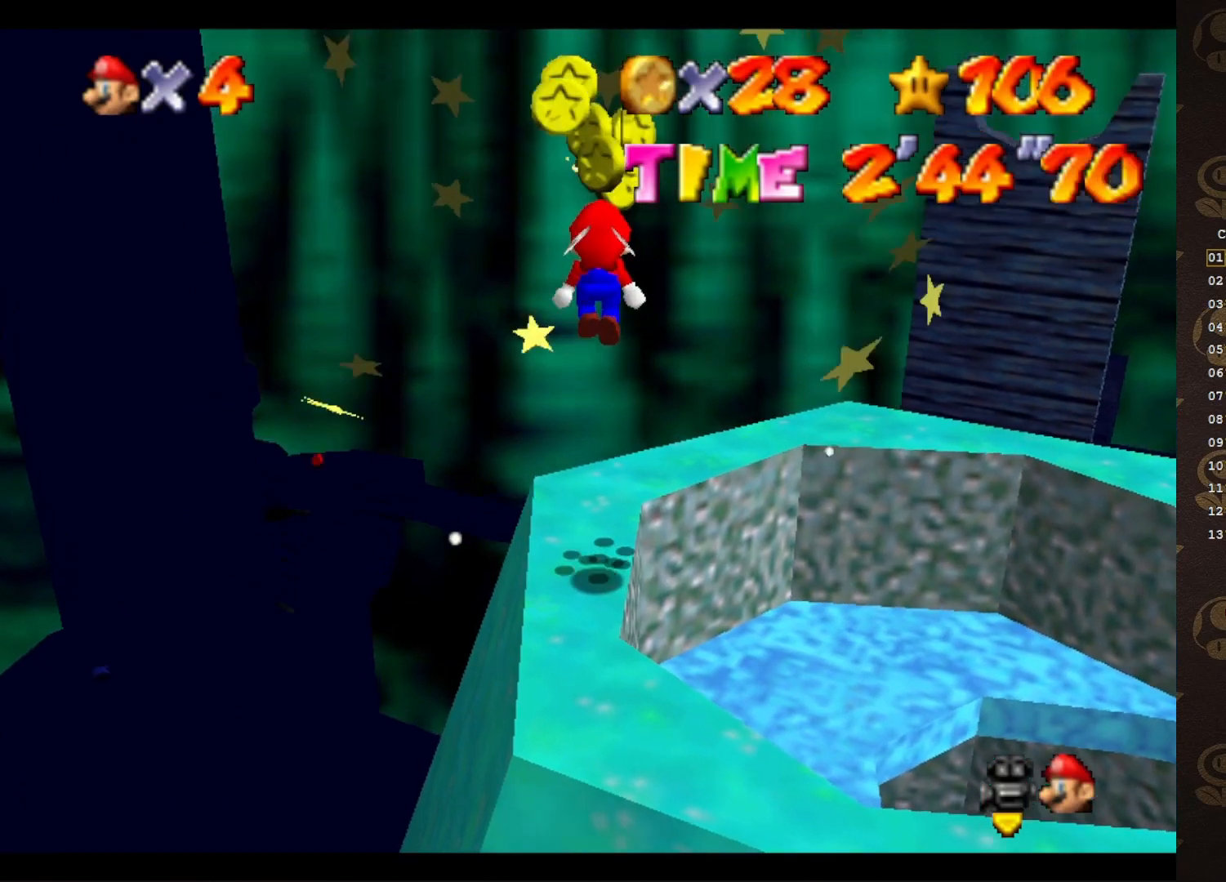
{"buttons": [], "left_stick": "center", "events": [[67, "B", "down"], [133, "left_stick", "center"], [300, "left_stick", "left"], [333, "B", "up"], [400, "A", "up"], [450, "left_stick", "center"]]}
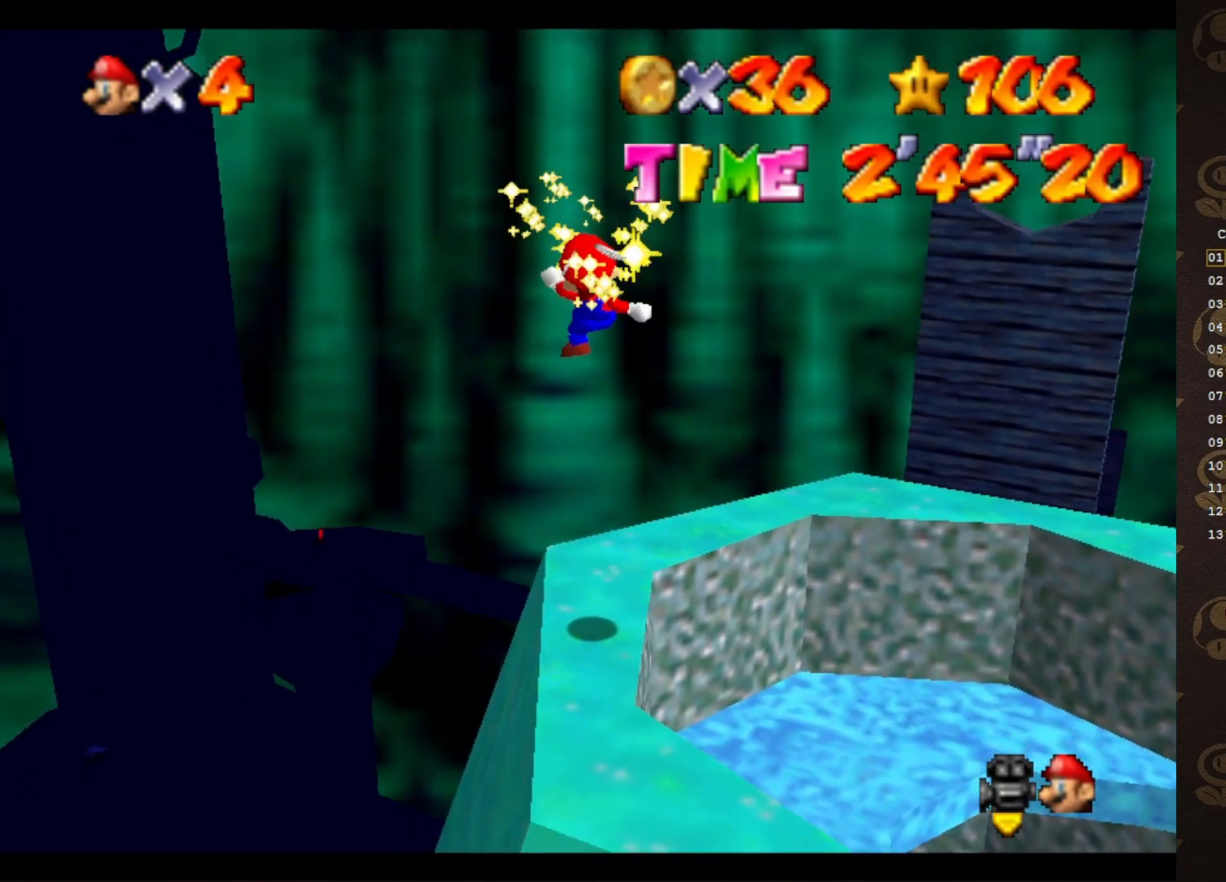
{"buttons": [], "left_stick": "center", "events": []}
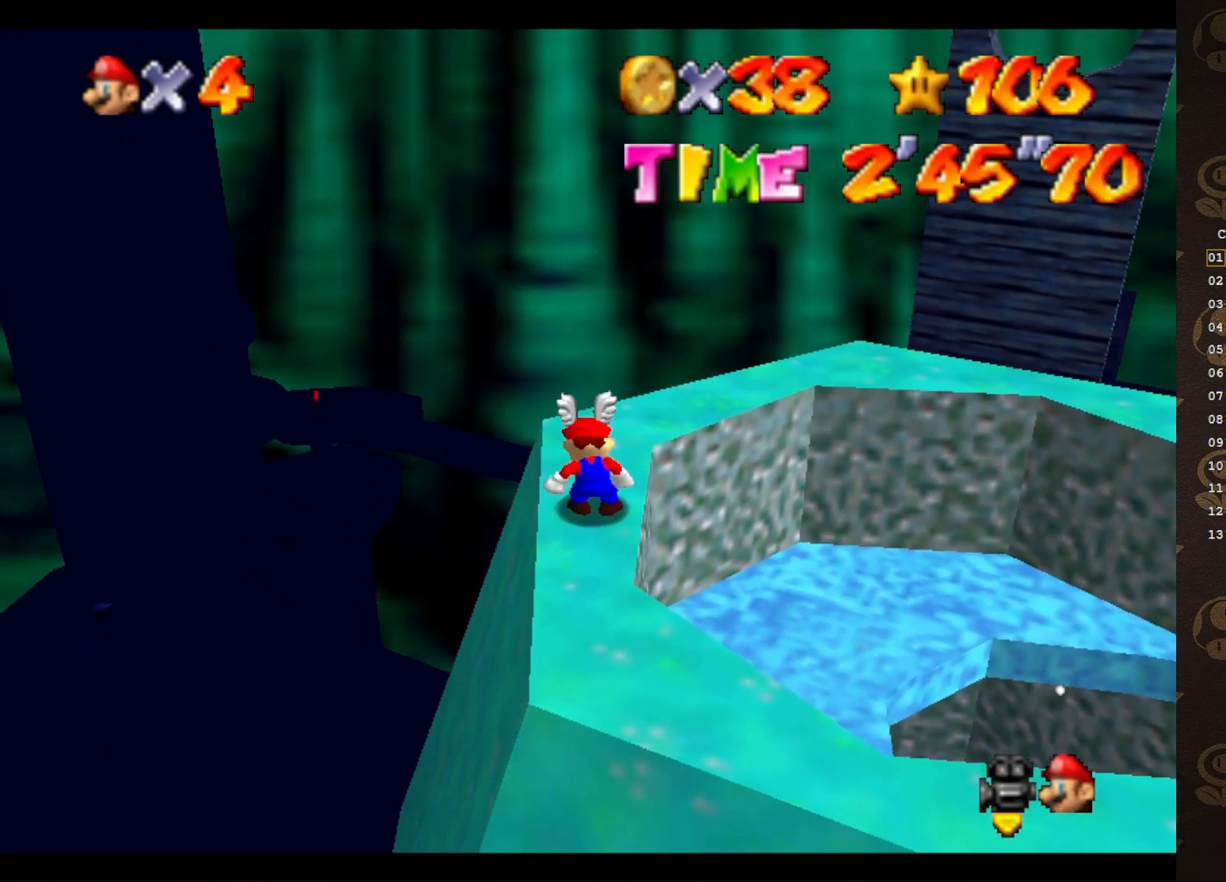
{"buttons": [], "left_stick": "center", "events": [[17, "A", "down"], [50, "B", "down"], [183, "A", "up"], [183, "B", "up"]]}
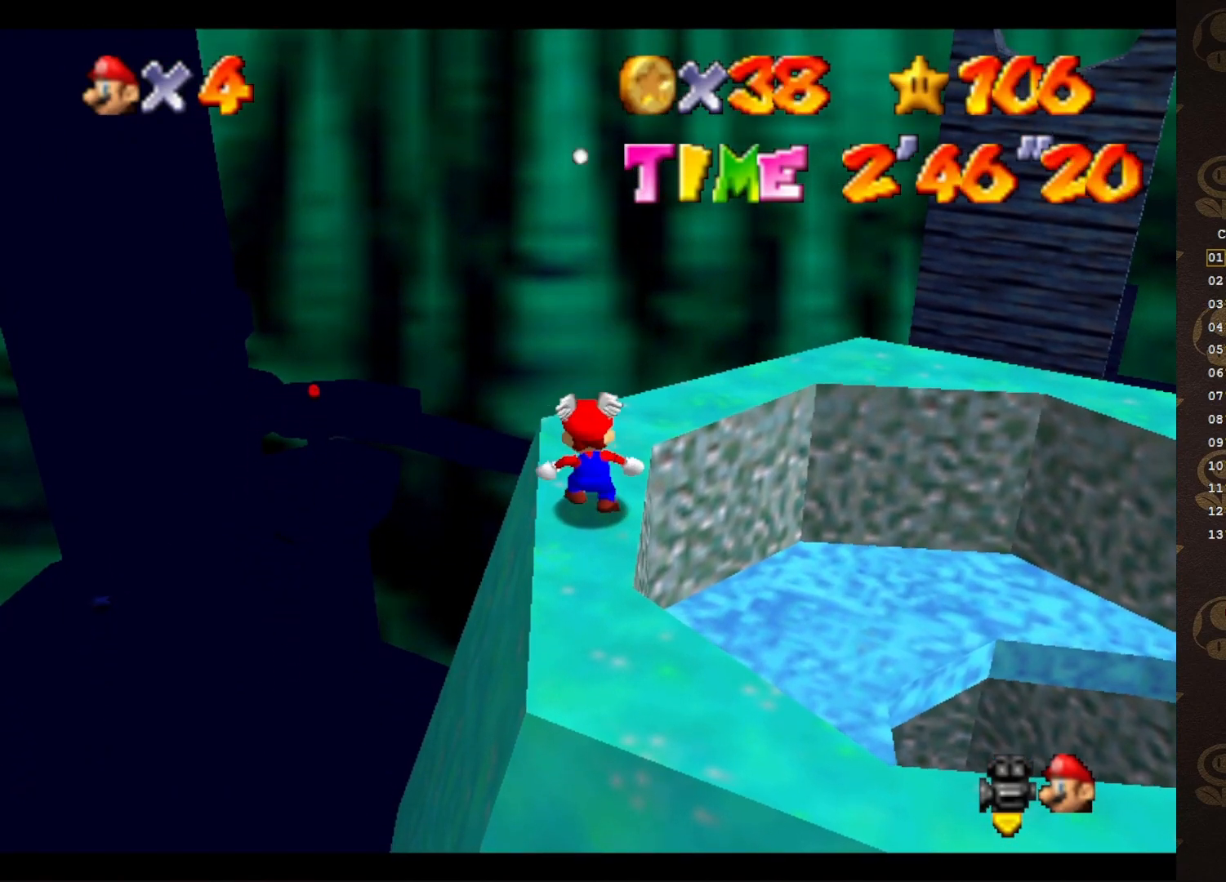
{"buttons": [], "left_stick": "center", "events": [[33, "A", "down"], [150, "A", "up"]]}
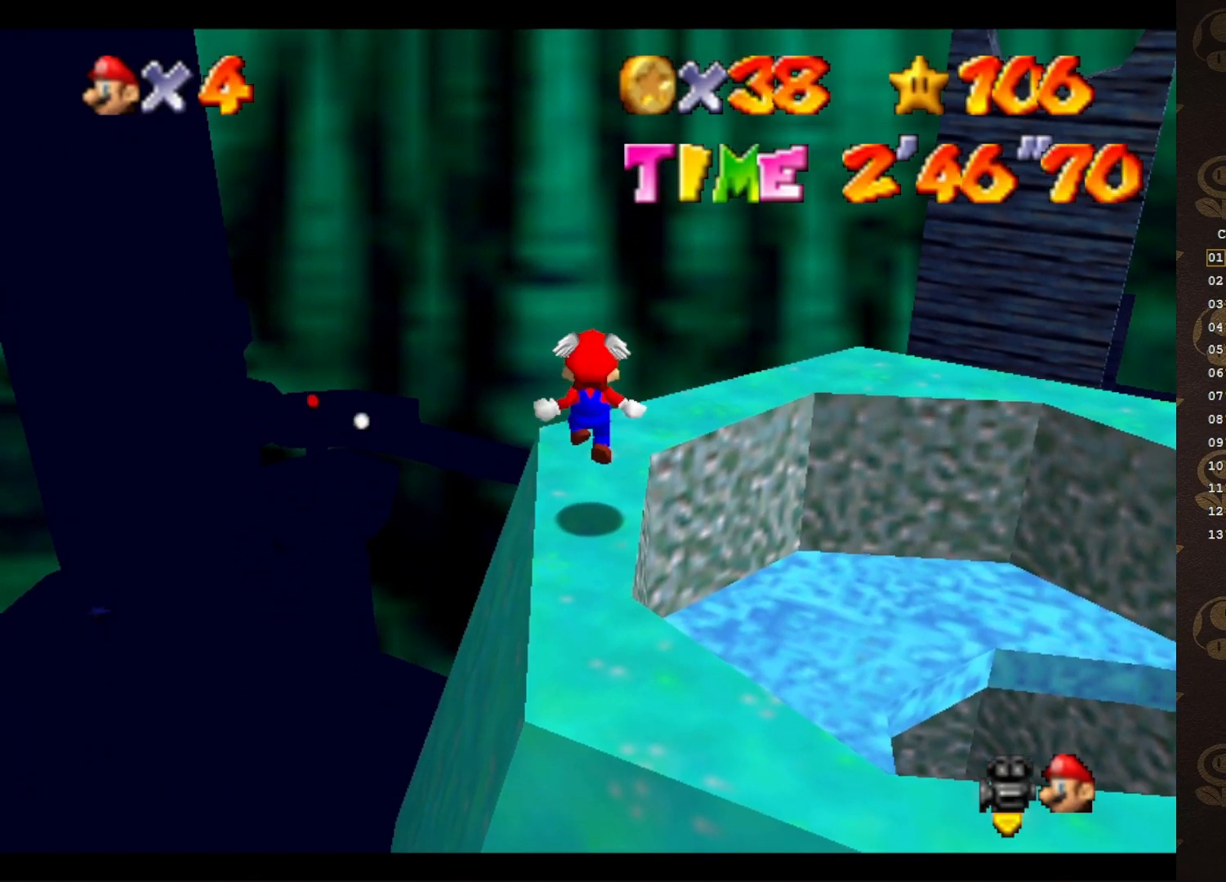
{"buttons": [], "left_stick": "up-left", "events": [[183, "A", "down"], [233, "left_stick", "up-left"], [300, "A", "up"]]}
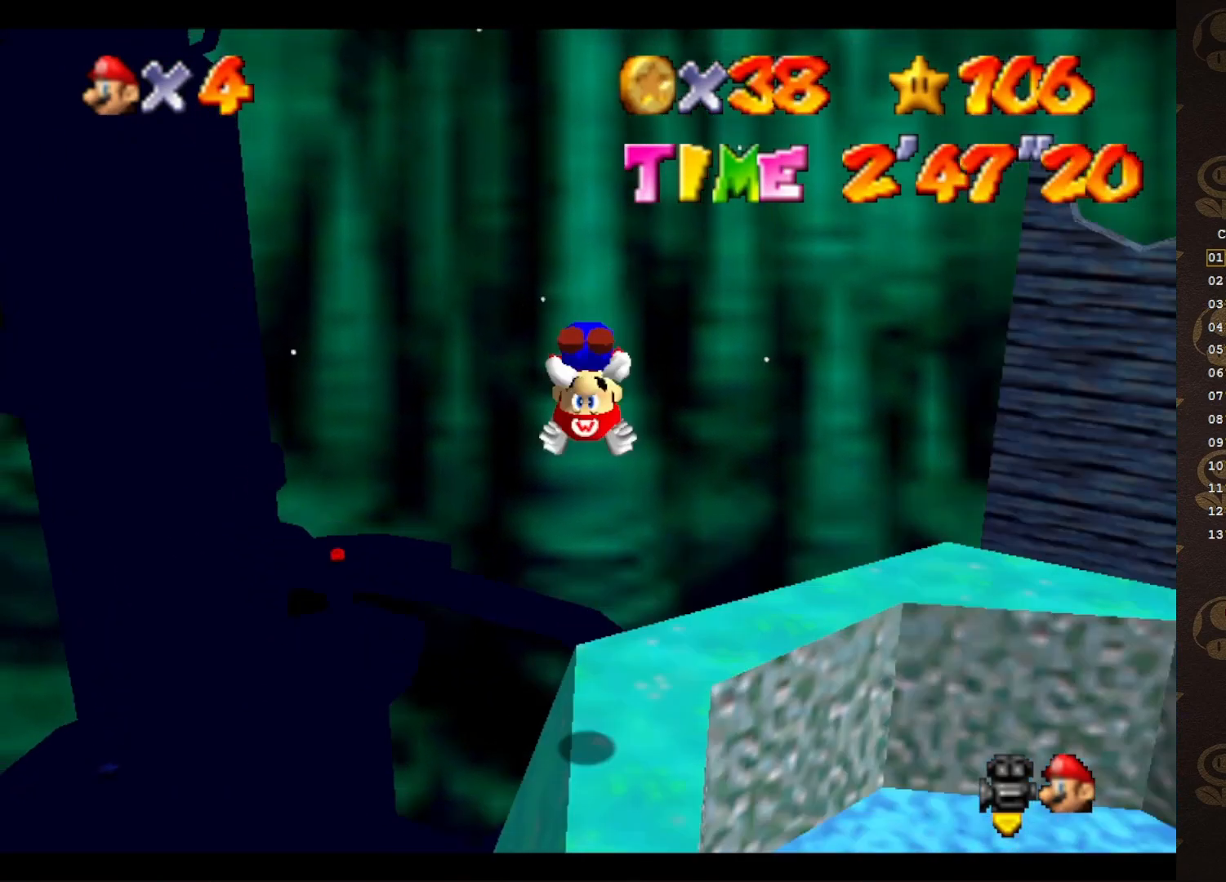
{"buttons": [], "left_stick": "up-left", "events": []}
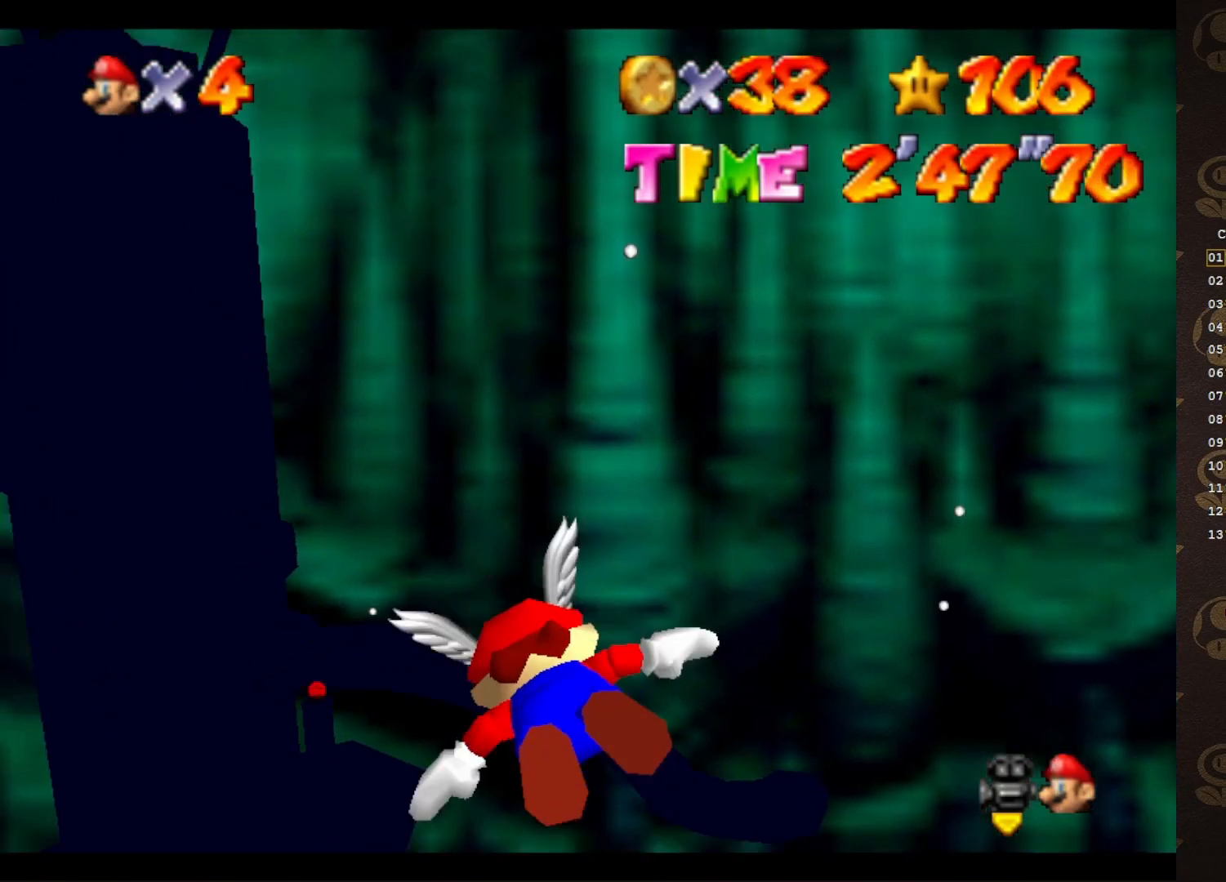
{"buttons": [], "left_stick": "center", "events": [[17, "left_stick", "up"], [267, "left_stick", "center"]]}
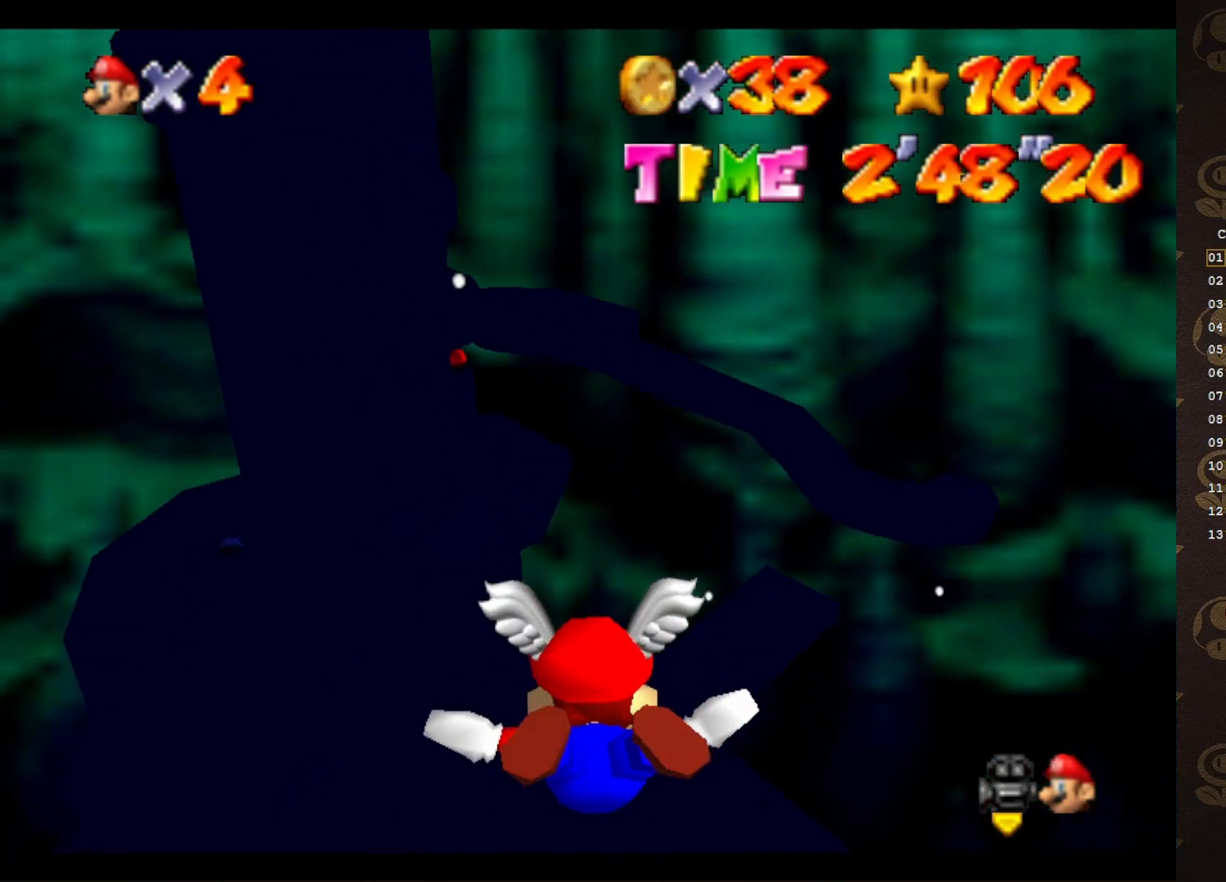
{"buttons": [], "left_stick": "left", "events": [[400, "left_stick", "left"]]}
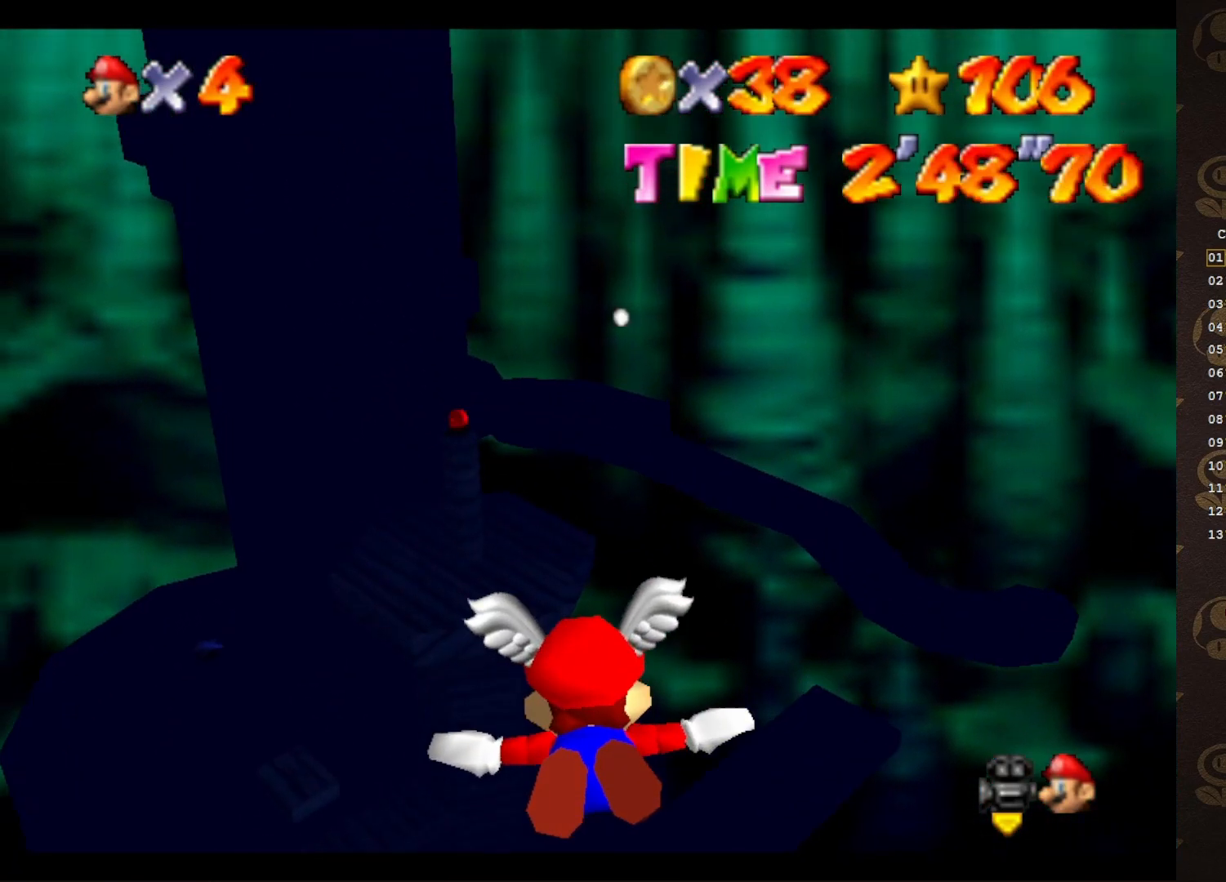
{"buttons": [], "left_stick": "up-left", "events": [[117, "left_stick", "center"], [333, "left_stick", "up-left"]]}
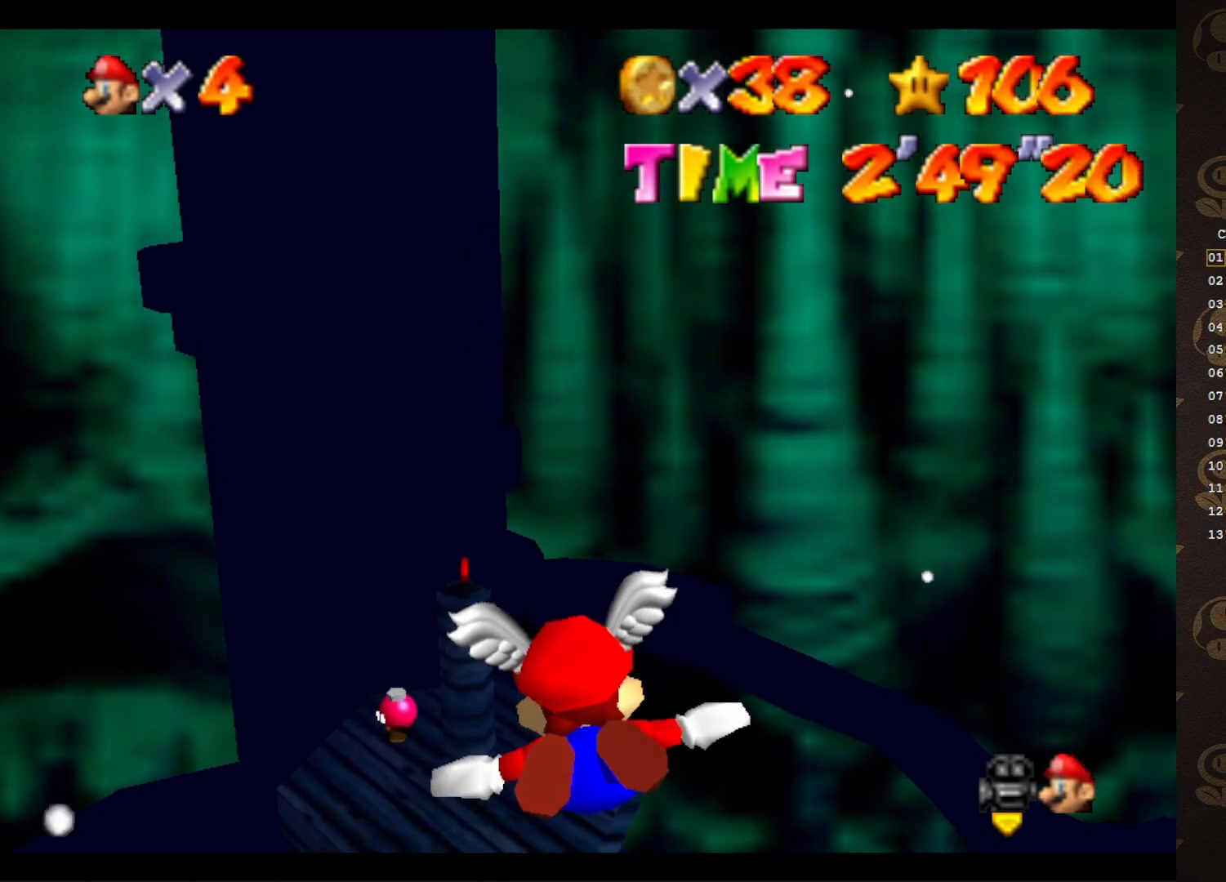
{"buttons": [], "left_stick": "center", "events": [[233, "left_stick", "center"]]}
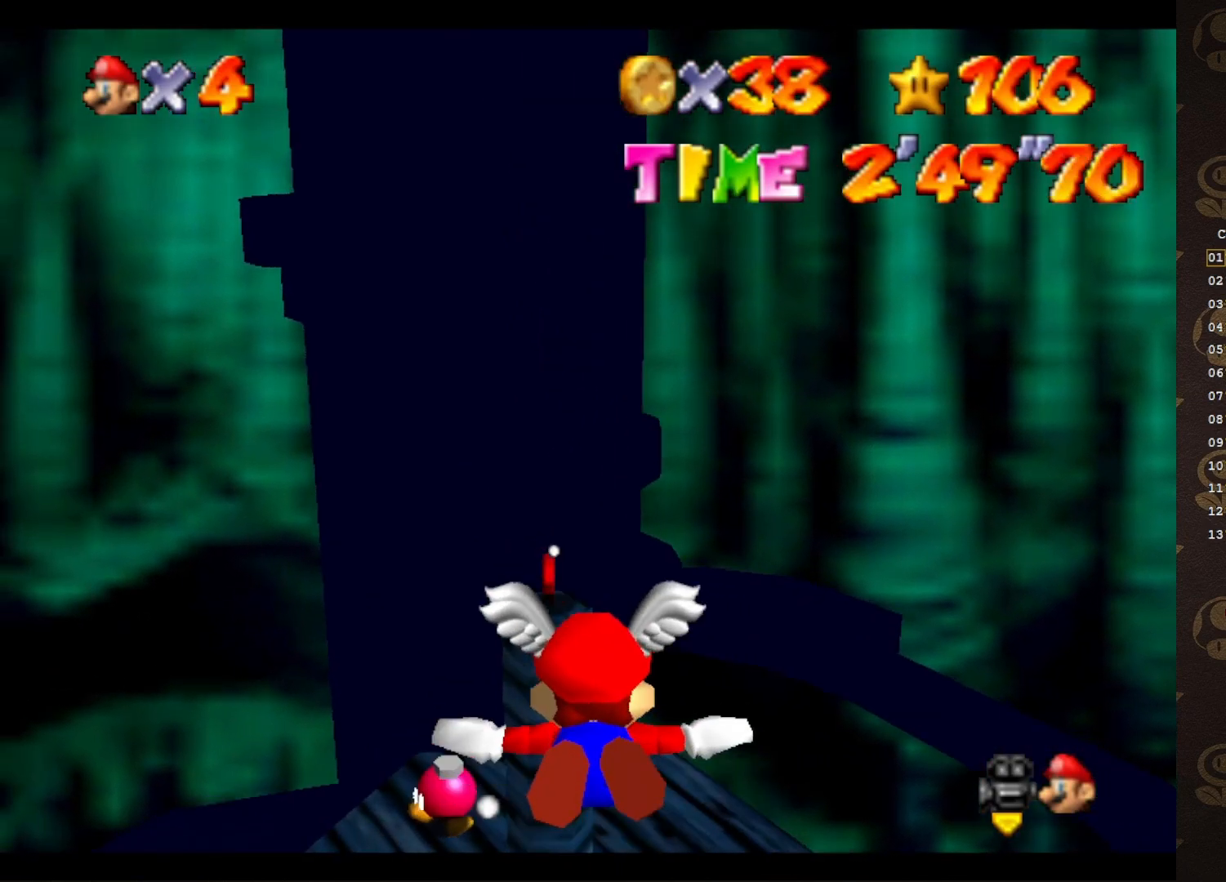
{"buttons": ["C_DOWN"], "left_stick": "center", "events": [[500, "C_DOWN", "down"]]}
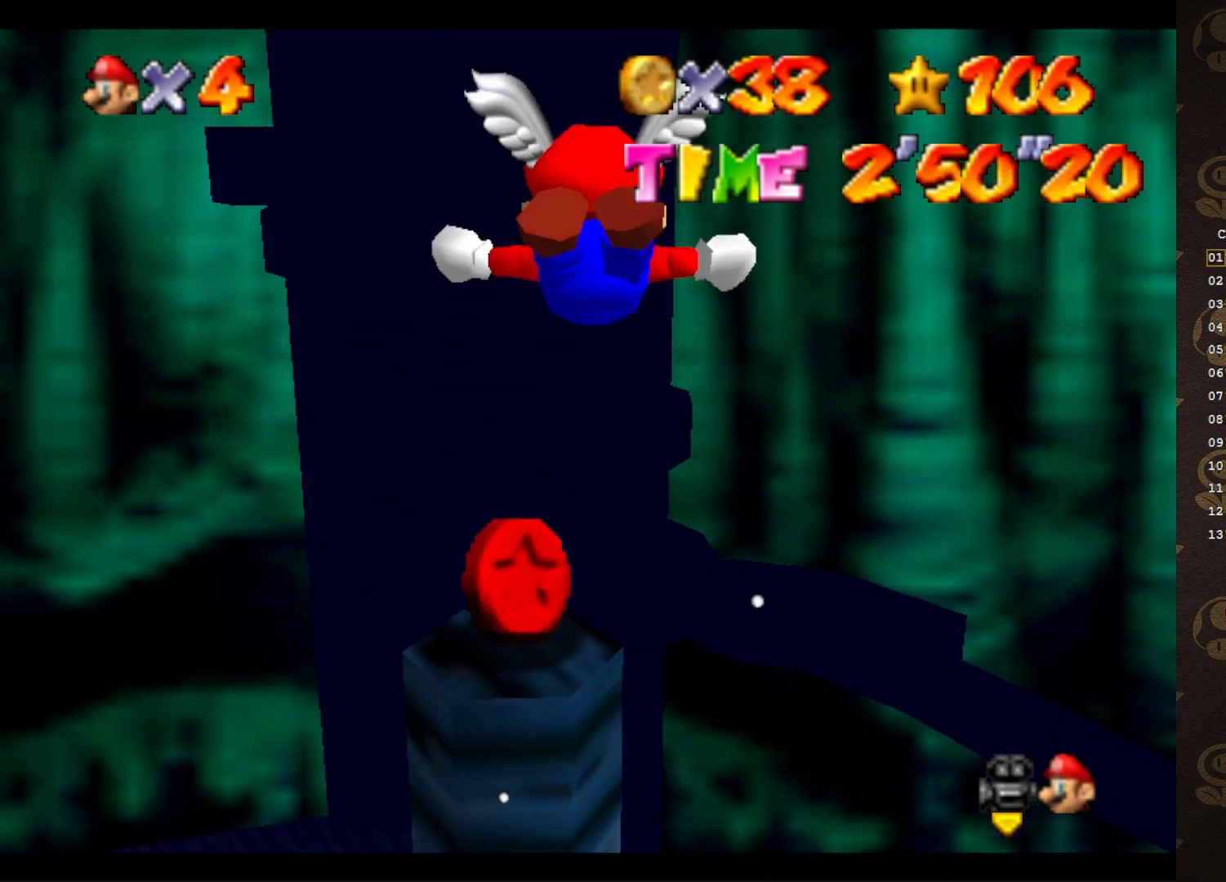
{"buttons": [], "left_stick": "center", "events": [[133, "C_DOWN", "up"]]}
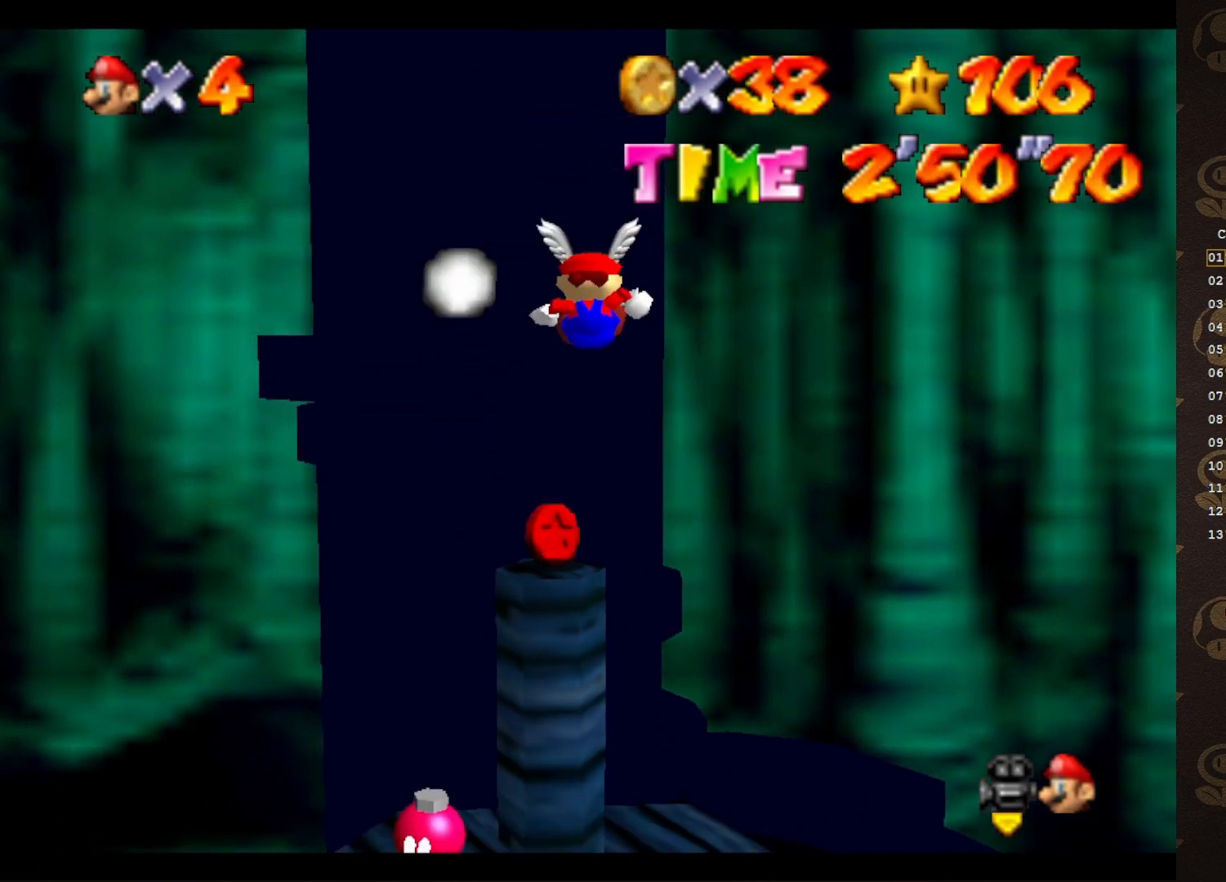
{"buttons": [], "left_stick": "center", "events": []}
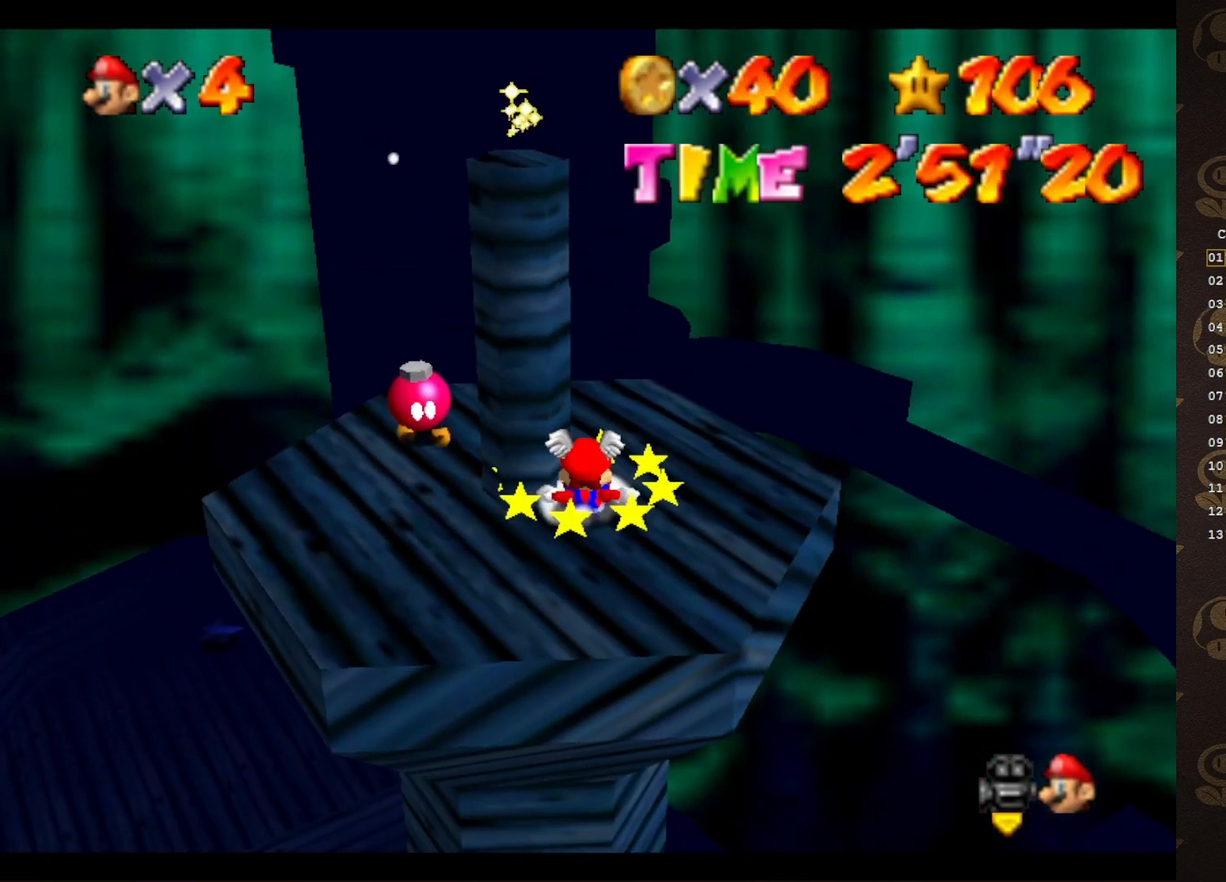
{"buttons": [], "left_stick": "down-left", "events": [[300, "left_stick", "left"], [383, "C_LEFT", "down"], [450, "left_stick", "down-left"], [483, "C_LEFT", "up"]]}
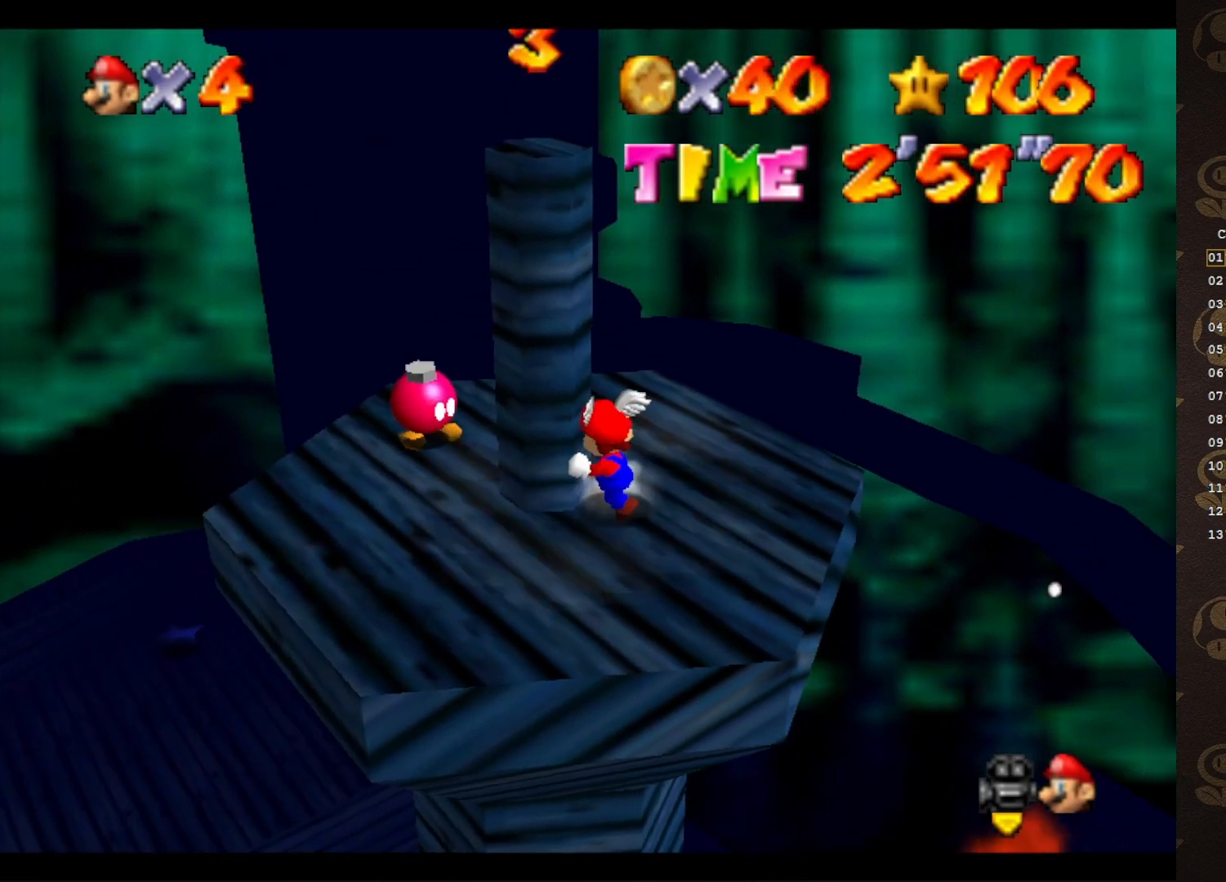
{"buttons": [], "left_stick": "down-left", "events": [[50, "C_LEFT", "down"], [117, "C_LEFT", "up"]]}
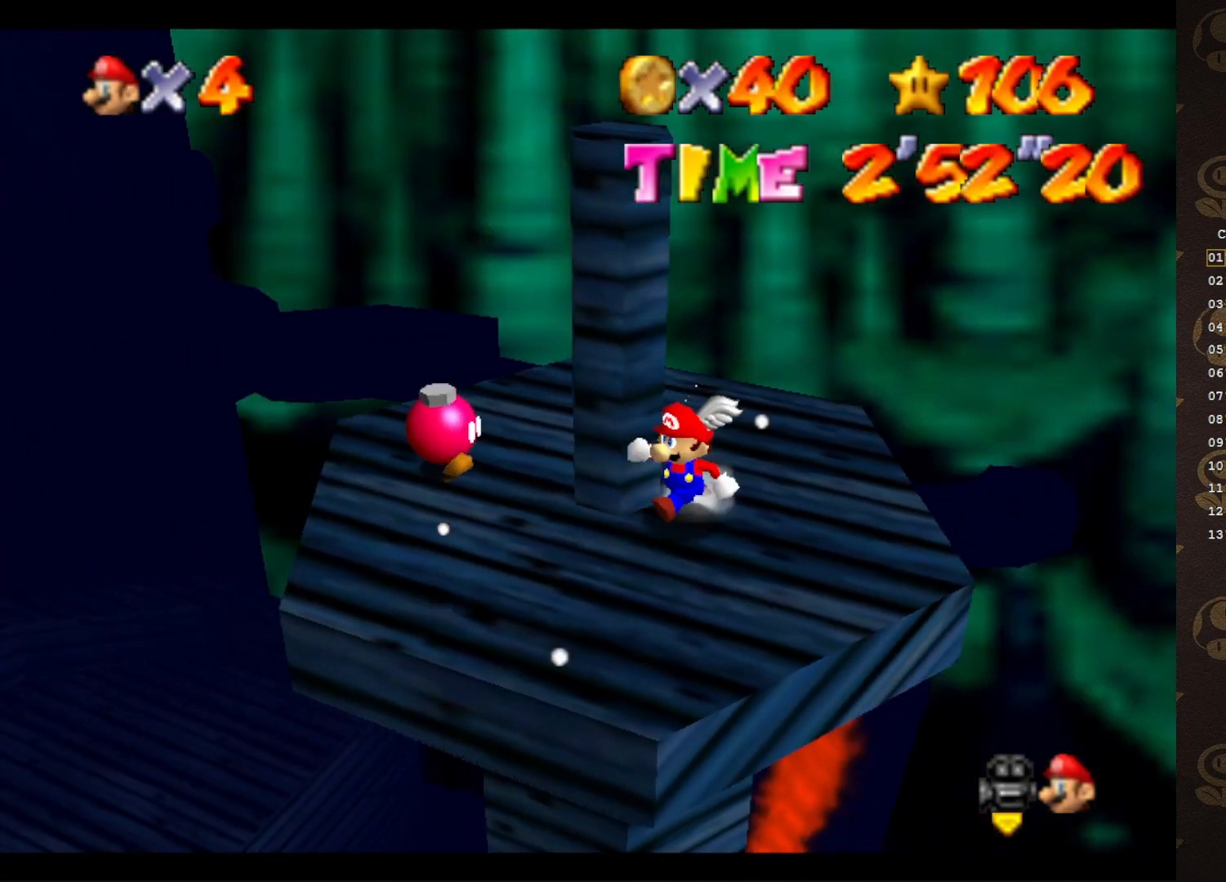
{"buttons": [], "left_stick": "center", "events": [[183, "left_stick", "left"], [400, "left_stick", "center"]]}
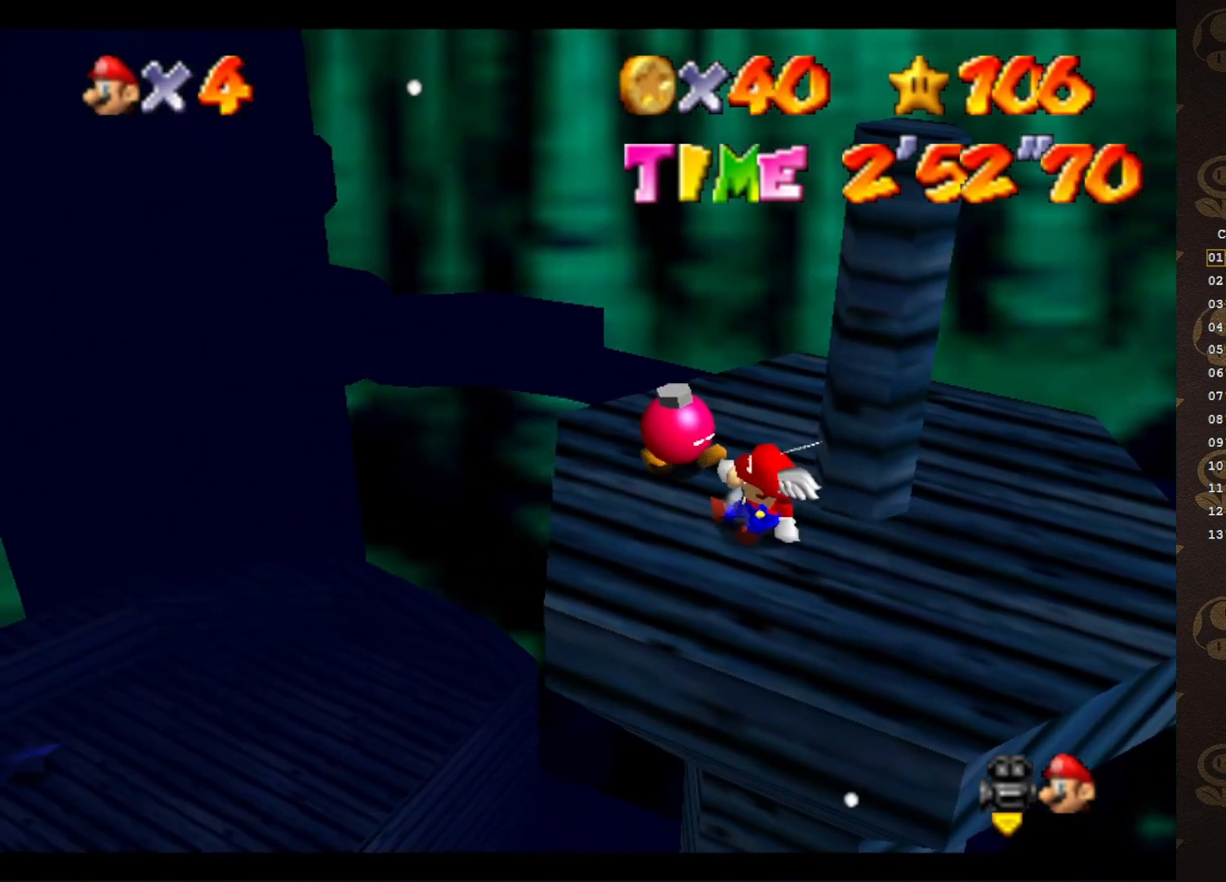
{"buttons": ["B"], "left_stick": "center", "events": [[150, "left_stick", "up"], [283, "left_stick", "up-left"], [450, "B", "down"], [483, "left_stick", "center"]]}
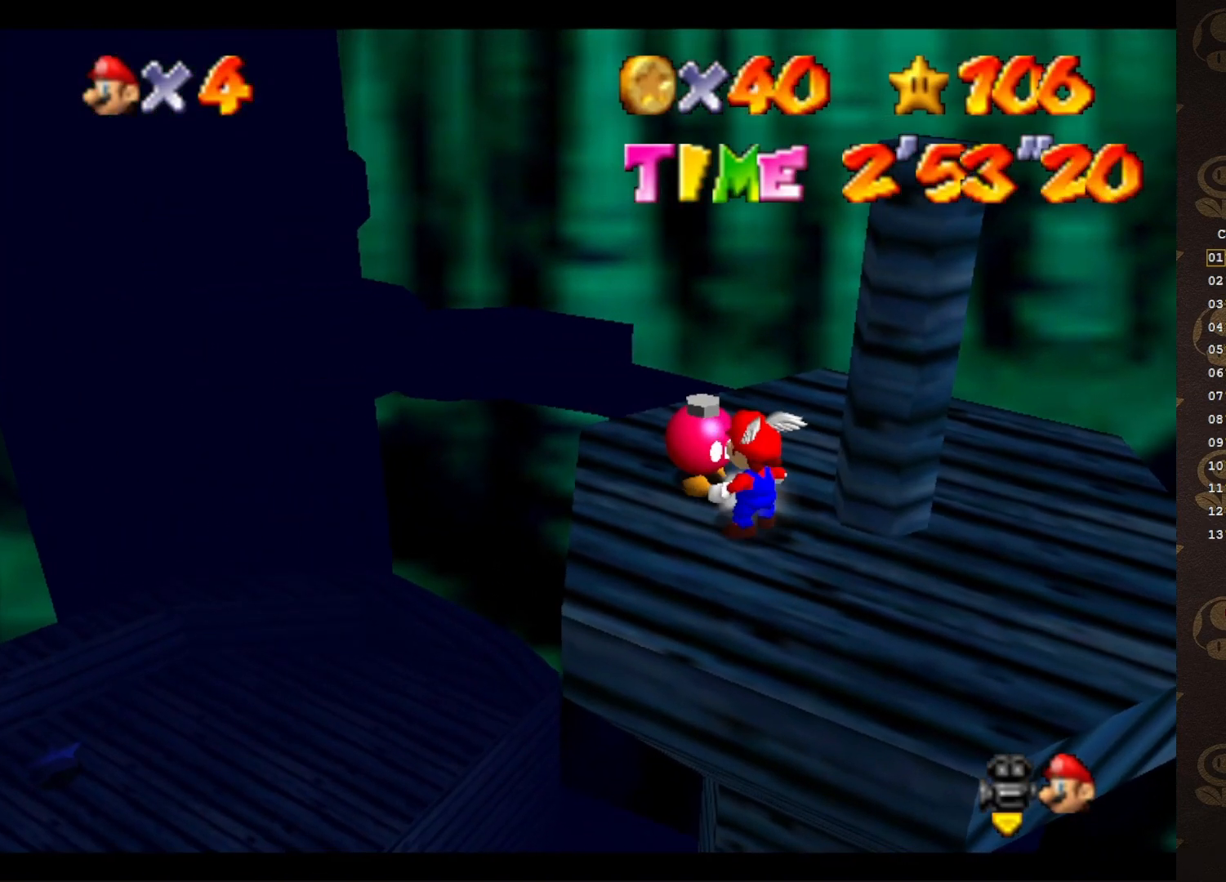
{"buttons": [], "left_stick": "center", "events": [[17, "B", "up"]]}
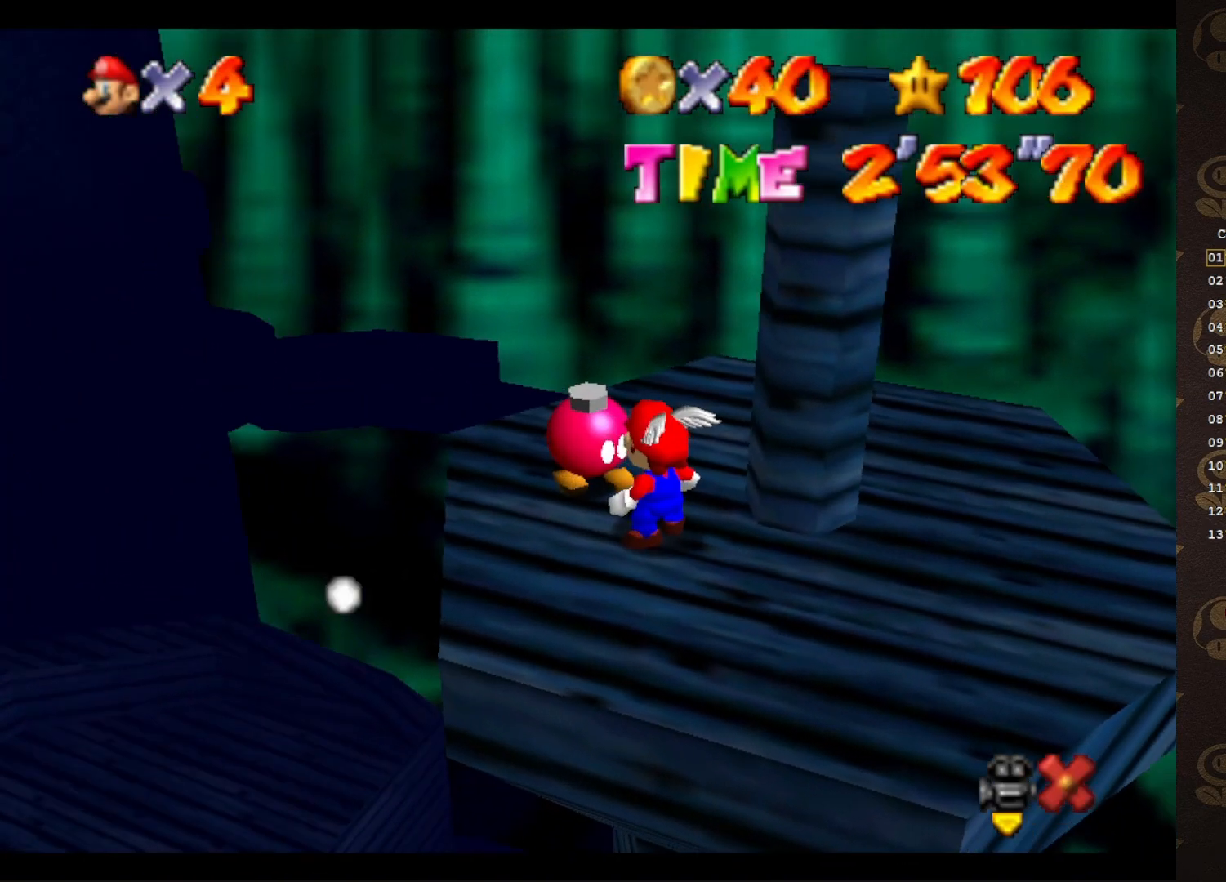
{"buttons": [], "left_stick": "center", "events": [[200, "A", "down"], [350, "A", "up"], [400, "A", "down"], [467, "A", "up"]]}